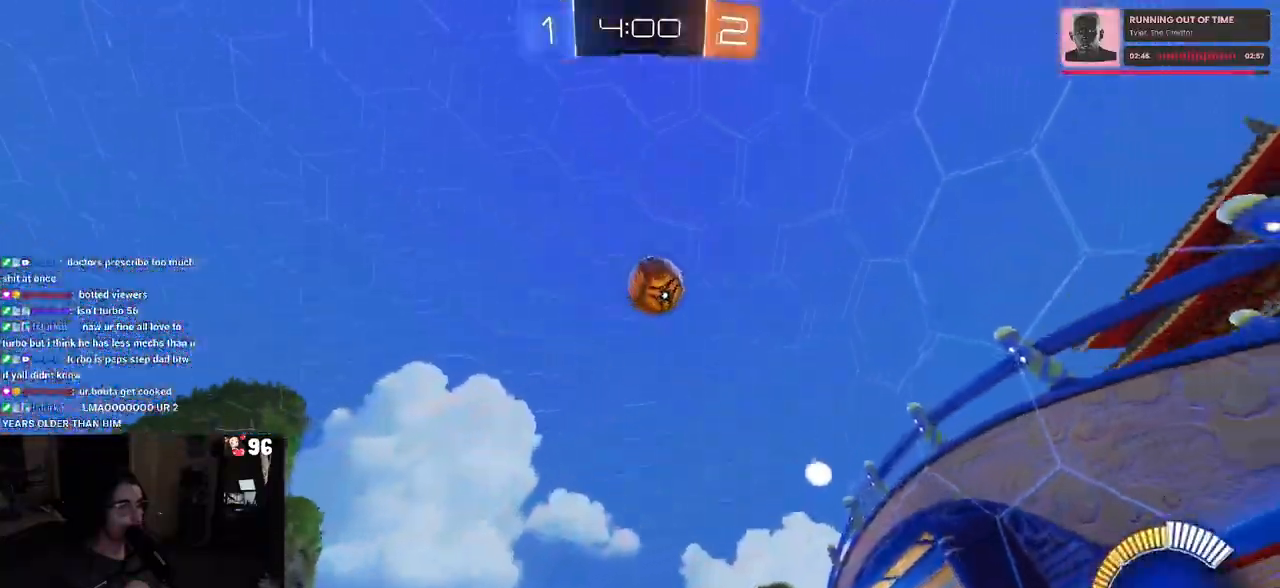
Gameplay with a controller (PlayStation layout); each line is a JSON object with the inputs held at the frame after it (dt_ms = milliseconds from this image to that frame). "events" lists button and stick changes between this image and that frame as [ms after this image, input, new state], when the widget could be followed in between. Not read: R2.
{"dt_ms": 500, "buttons": [], "left_stick": "center", "right_stick": "center", "events": [[100, "left_stick", "left"], [300, "L2", "up"], [433, "left_stick", "center"]]}
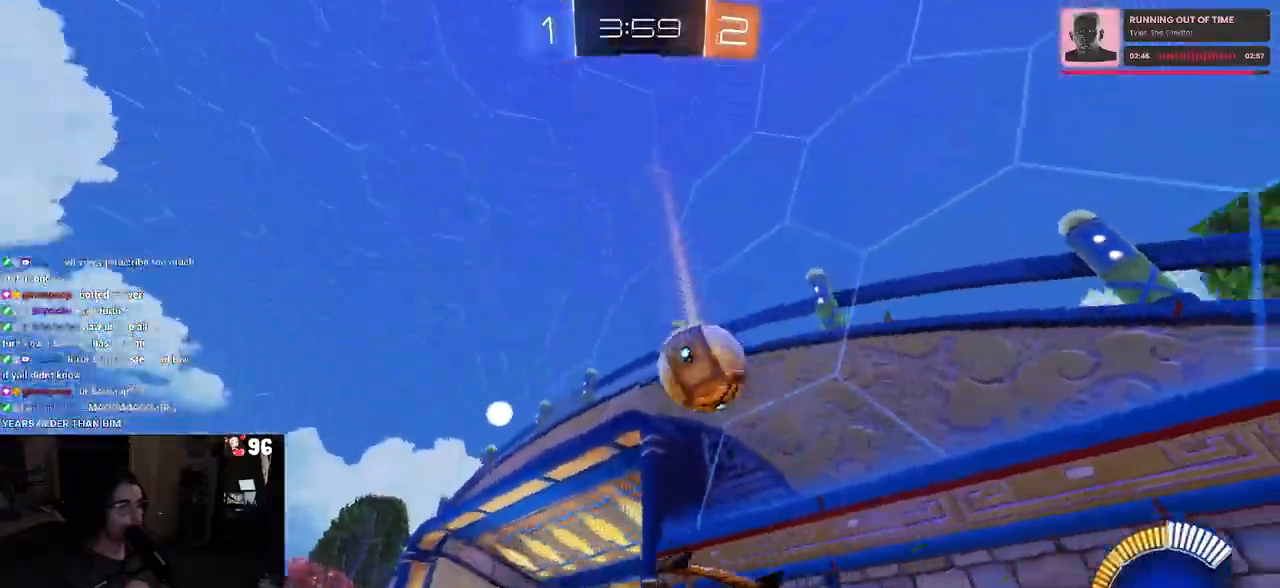
{"dt_ms": 500, "buttons": [], "left_stick": "right", "right_stick": "center", "events": [[50, "L2", "down"], [167, "L2", "up"], [267, "left_stick", "down-right"], [317, "CROSS", "down"], [417, "CROSS", "up"], [433, "left_stick", "right"]]}
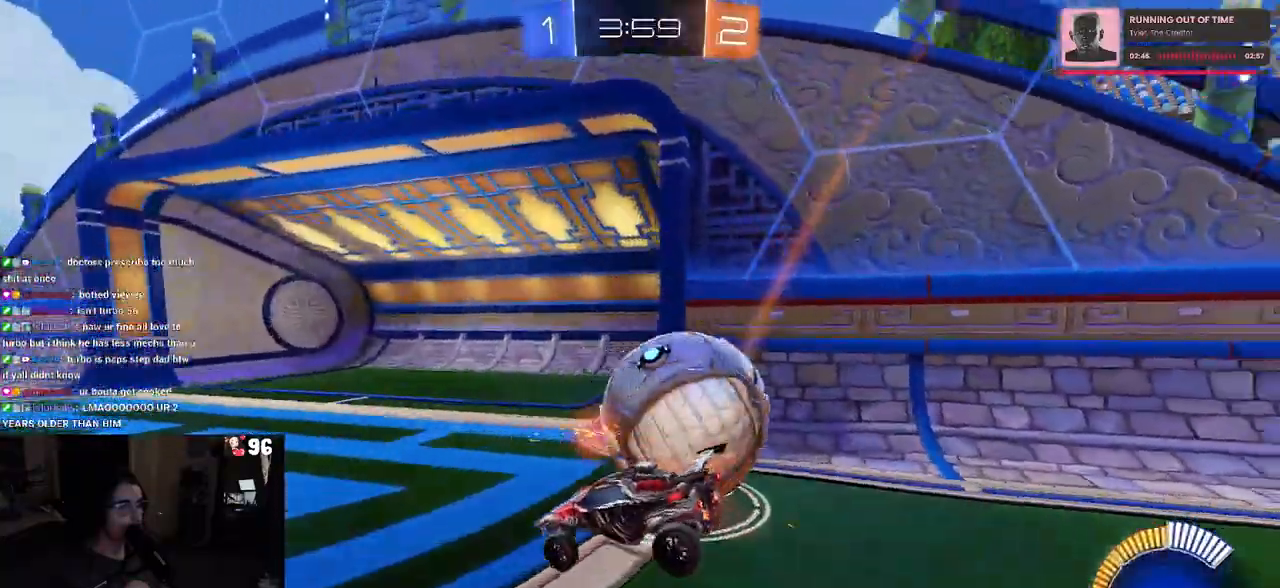
{"dt_ms": 500, "buttons": ["SQUARE"], "left_stick": "down-right", "right_stick": "center", "events": [[33, "R1", "down"], [83, "left_stick", "center"], [200, "left_stick", "up-right"], [267, "R1", "up"], [367, "SQUARE", "down"], [383, "left_stick", "down-right"]]}
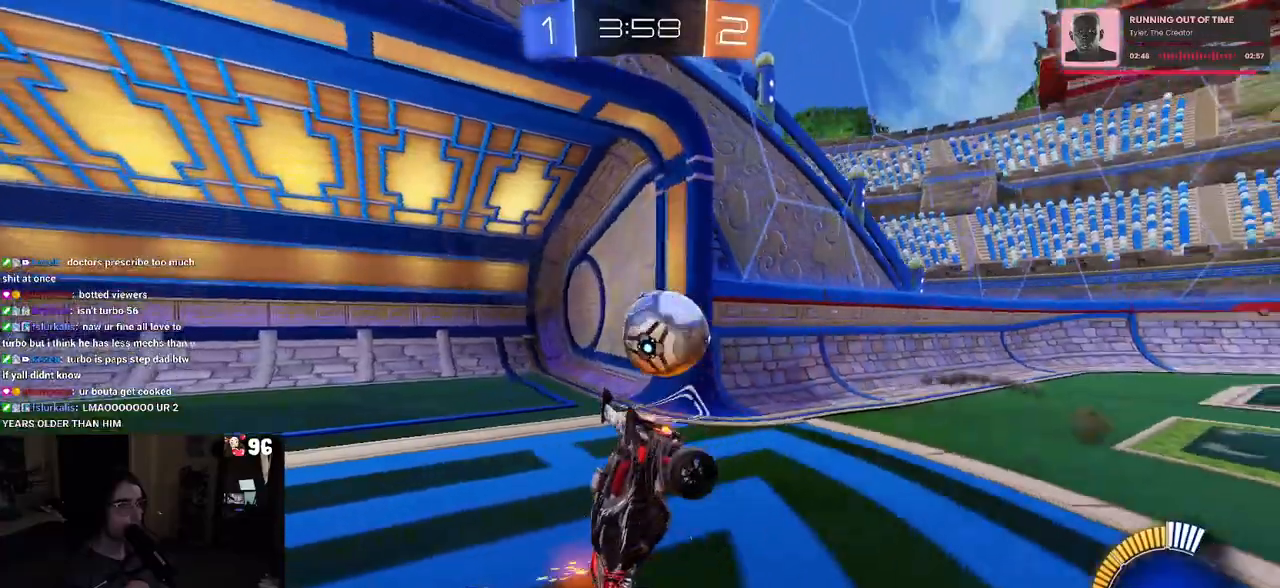
{"dt_ms": 500, "buttons": ["CROSS", "R1"], "left_stick": "up-right", "right_stick": "center", "events": [[200, "left_stick", "up-right"], [417, "CROSS", "down"], [467, "R1", "down"], [500, "SQUARE", "up"]]}
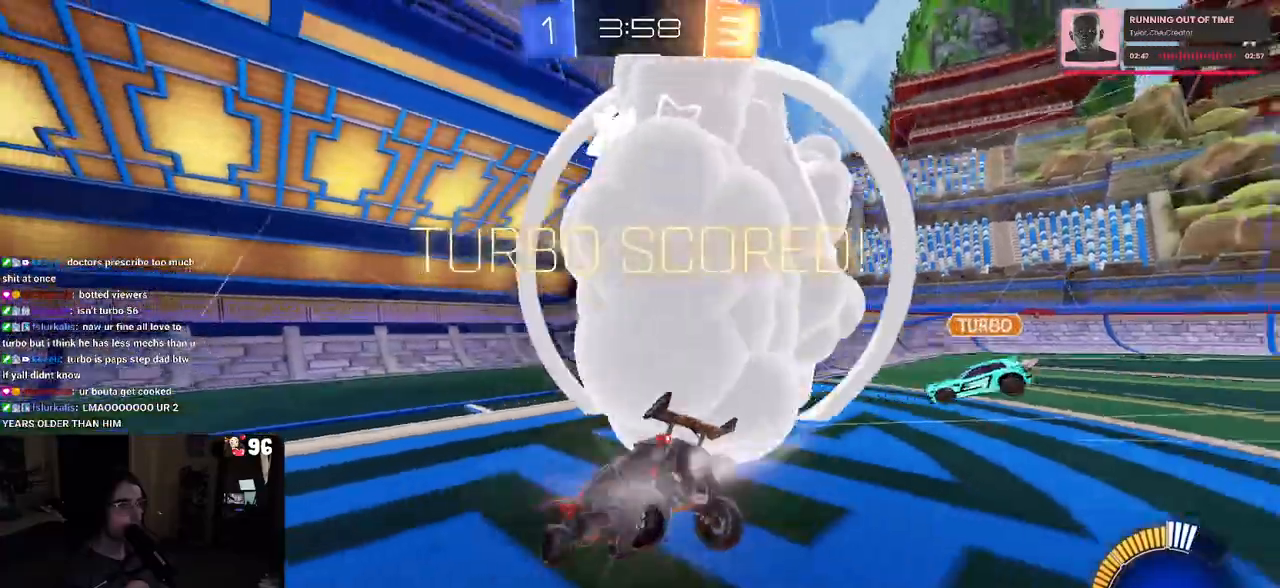
{"dt_ms": 500, "buttons": ["R1"], "left_stick": "down", "right_stick": "center", "events": [[50, "CROSS", "up"], [83, "left_stick", "down"]]}
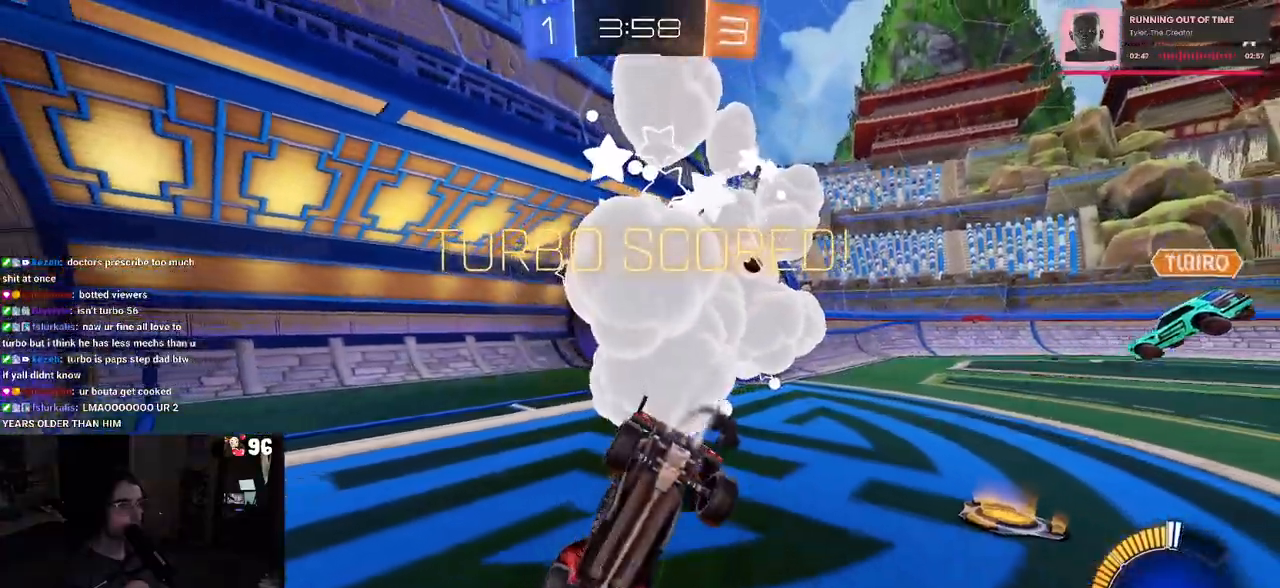
{"dt_ms": 500, "buttons": ["SQUARE", "R1"], "left_stick": "down", "right_stick": "center", "events": [[250, "SQUARE", "down"]]}
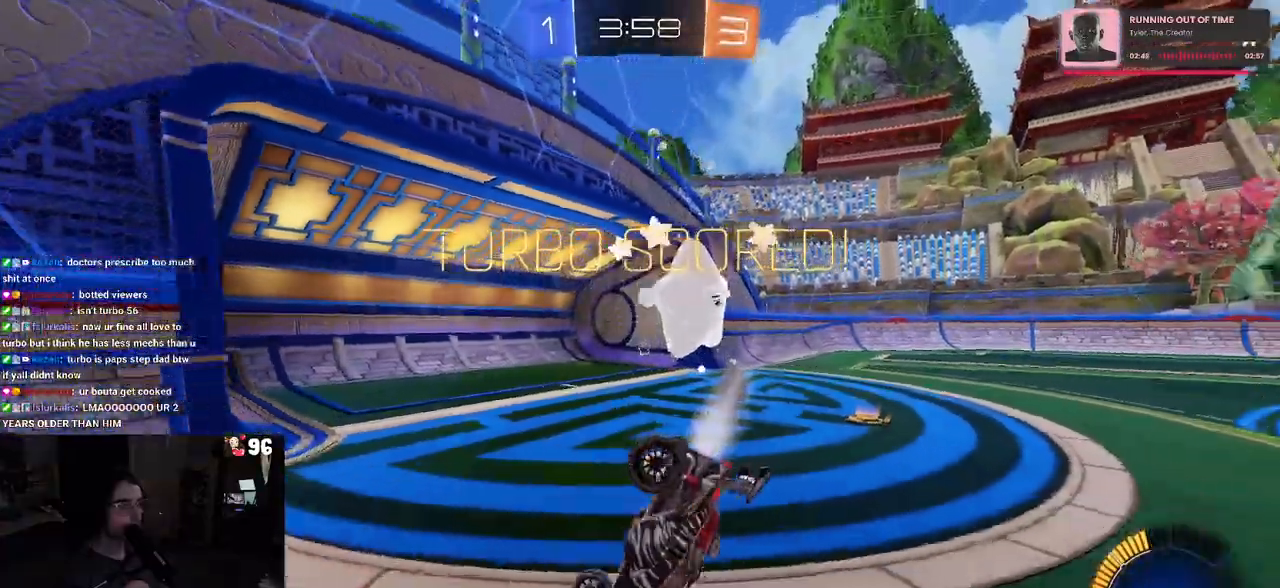
{"dt_ms": 500, "buttons": ["SQUARE", "R1"], "left_stick": "down", "right_stick": "center", "events": []}
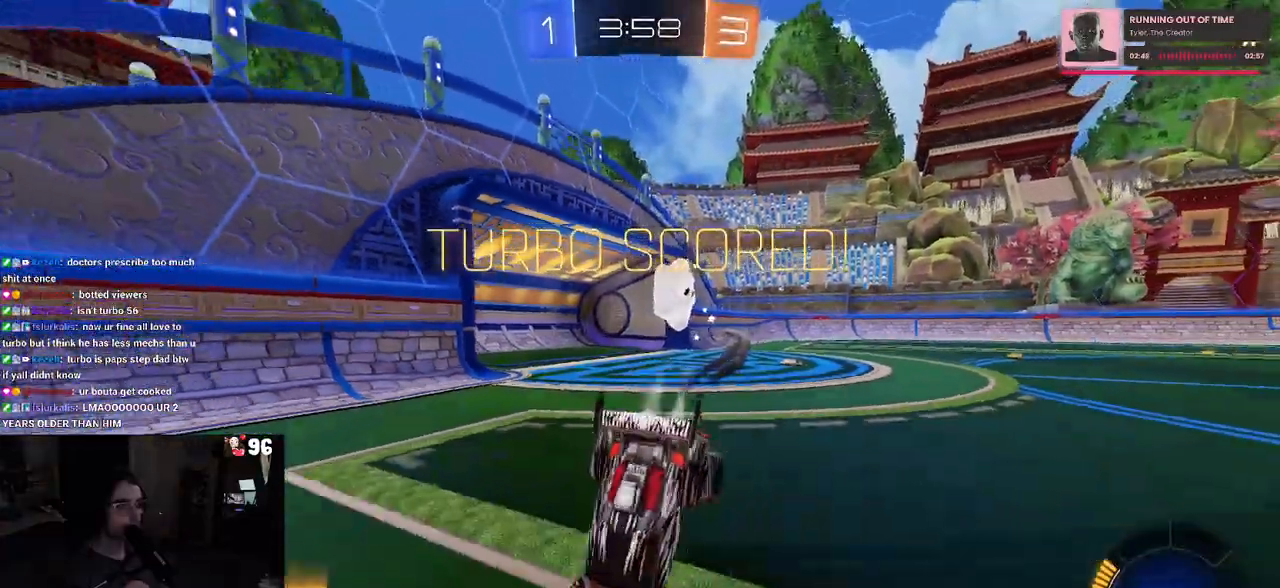
{"dt_ms": 500, "buttons": ["SQUARE", "R1"], "left_stick": "up-right", "right_stick": "center", "events": [[283, "CROSS", "down"], [400, "CROSS", "up"], [400, "left_stick", "up-right"]]}
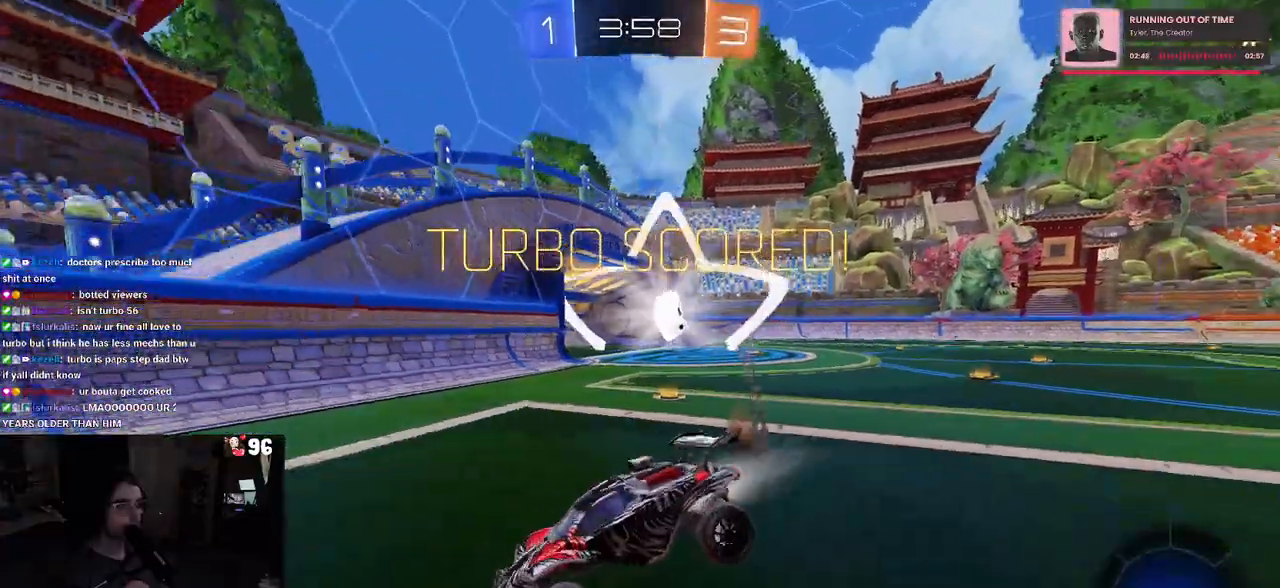
{"dt_ms": 1000, "buttons": ["CROSS", "SQUARE", "R1"], "left_stick": "left", "right_stick": "center"}
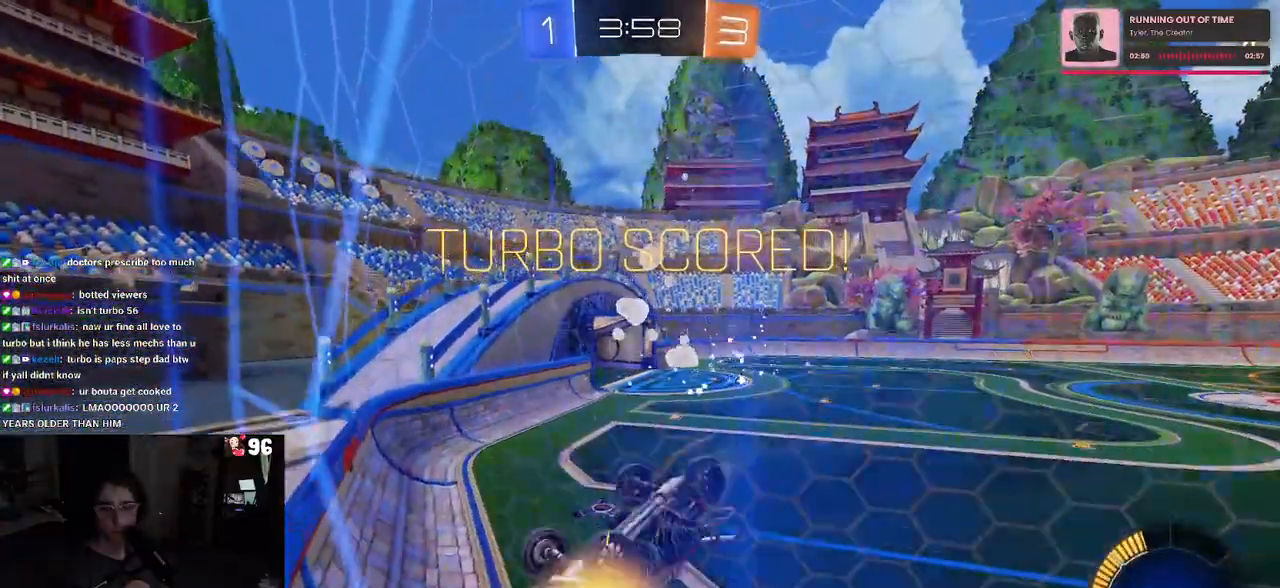
{"dt_ms": 500, "buttons": ["CROSS"], "left_stick": "center", "right_stick": "center", "events": [[133, "CROSS", "up"], [217, "left_stick", "center"], [250, "CROSS", "down"], [283, "SQUARE", "up"], [350, "R1", "up"], [400, "CROSS", "up"], [467, "CROSS", "down"]]}
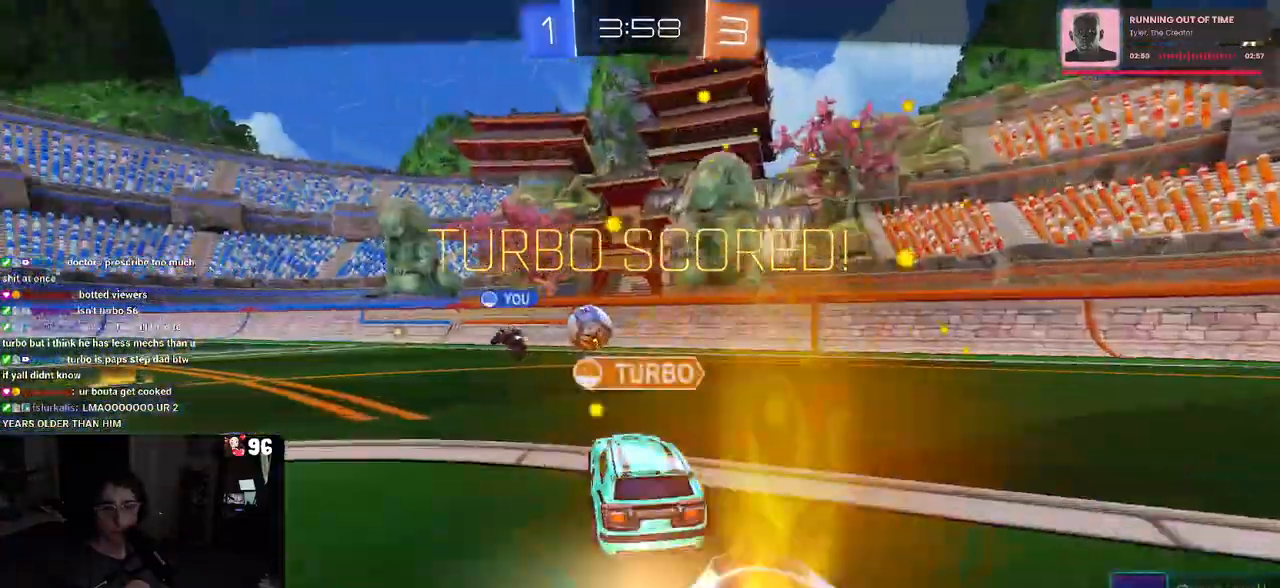
{"dt_ms": 500, "buttons": ["CROSS"], "left_stick": "center", "right_stick": "center", "events": [[167, "CROSS", "up"], [200, "CROSS", "down"]]}
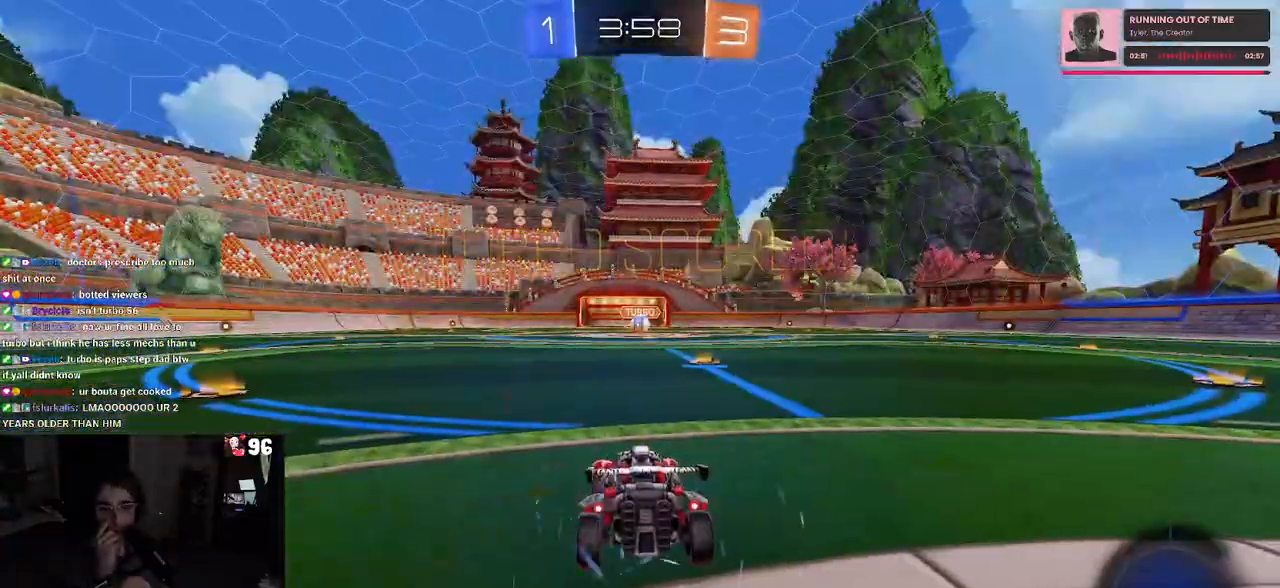
{"dt_ms": 500, "buttons": [], "left_stick": "center", "right_stick": "center", "events": [[200, "CROSS", "up"]]}
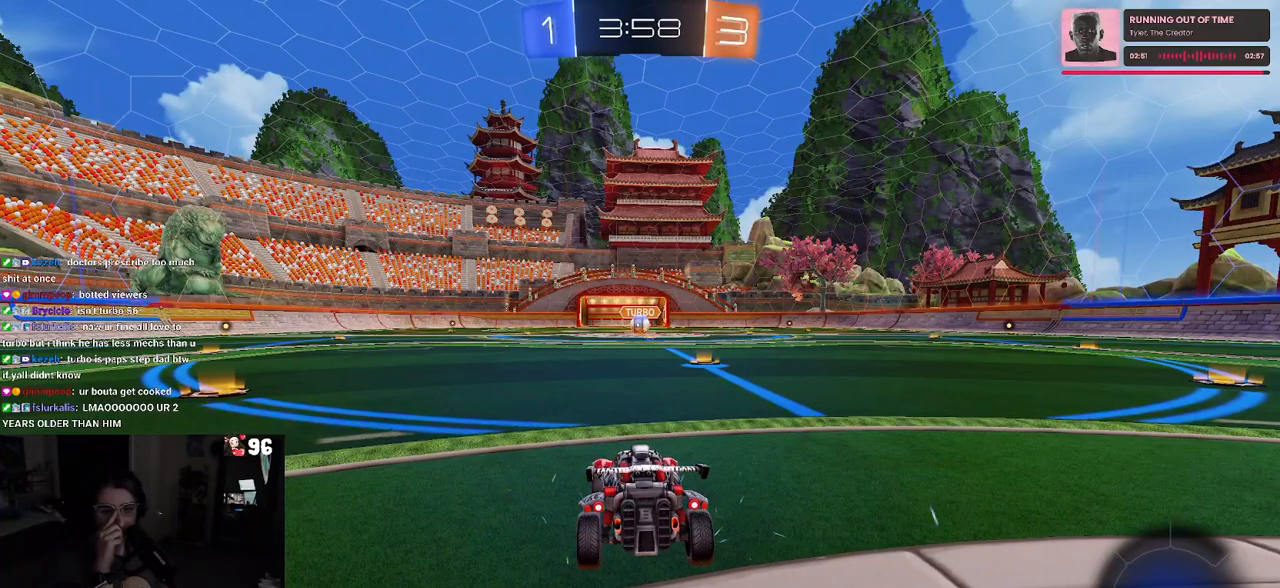
{"dt_ms": 500, "buttons": [], "left_stick": "center", "right_stick": "center", "events": []}
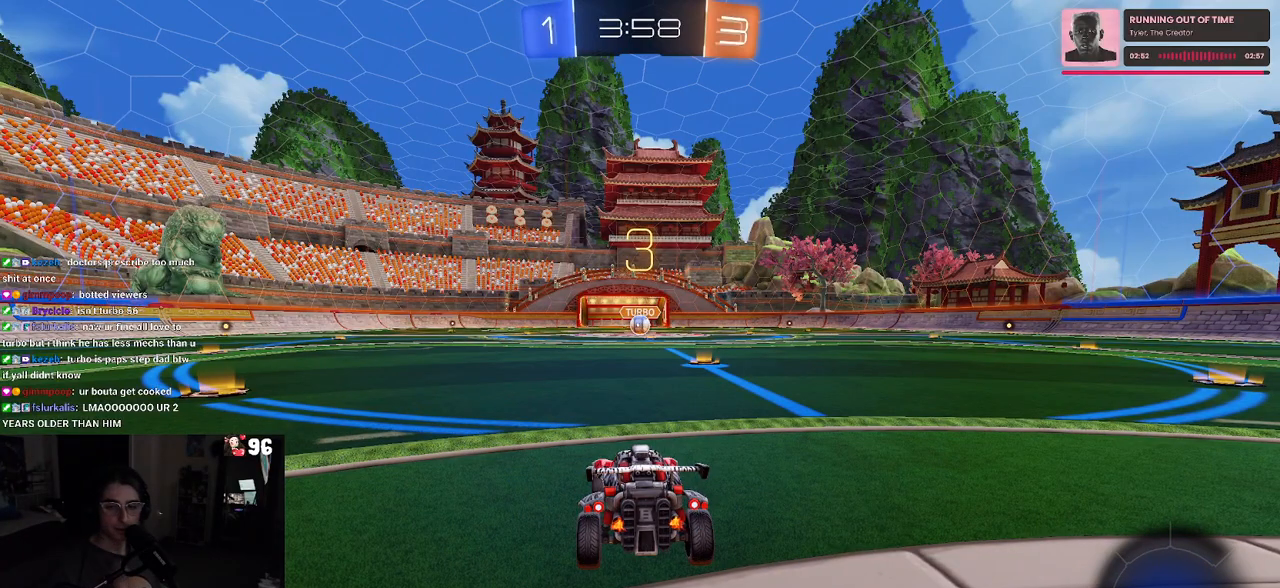
{"dt_ms": 500, "buttons": [], "left_stick": "center", "right_stick": "center", "events": [[83, "TRIANGLE", "down"], [167, "TRIANGLE", "up"], [267, "TRIANGLE", "down"], [350, "TRIANGLE", "up"]]}
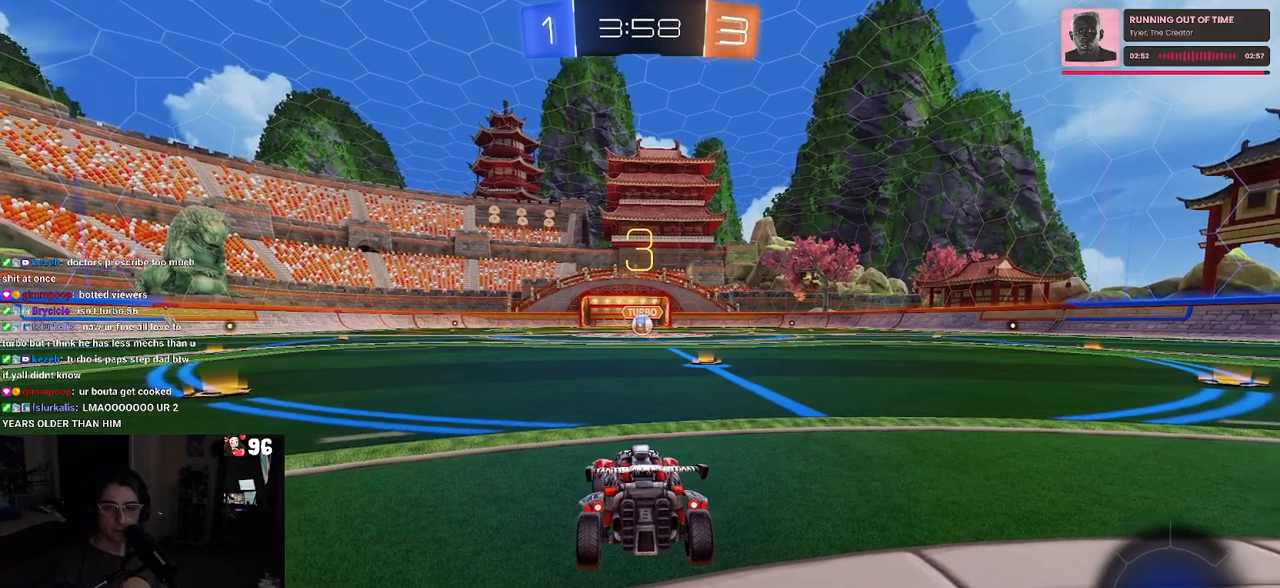
{"dt_ms": 500, "buttons": [], "left_stick": "center", "right_stick": "center", "events": []}
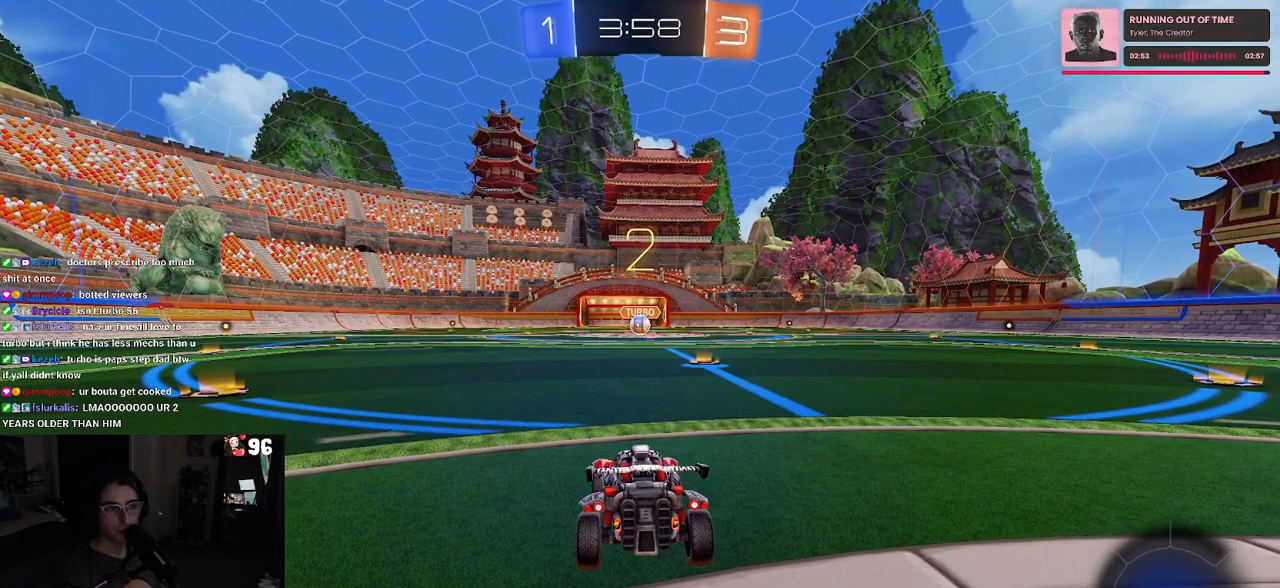
{"dt_ms": 500, "buttons": [], "left_stick": "center", "right_stick": "center", "events": [[50, "TRIANGLE", "down"], [133, "TRIANGLE", "up"], [250, "TRIANGLE", "down"], [367, "TRIANGLE", "up"]]}
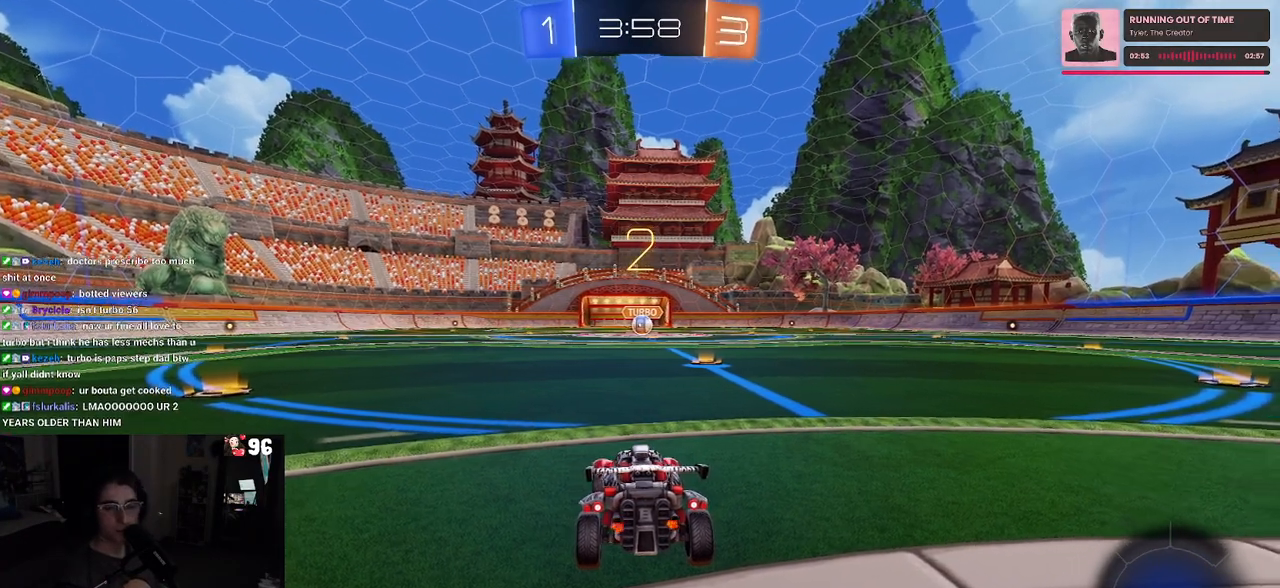
{"dt_ms": 500, "buttons": ["R1"], "left_stick": "center", "right_stick": "center", "events": [[417, "R1", "down"]]}
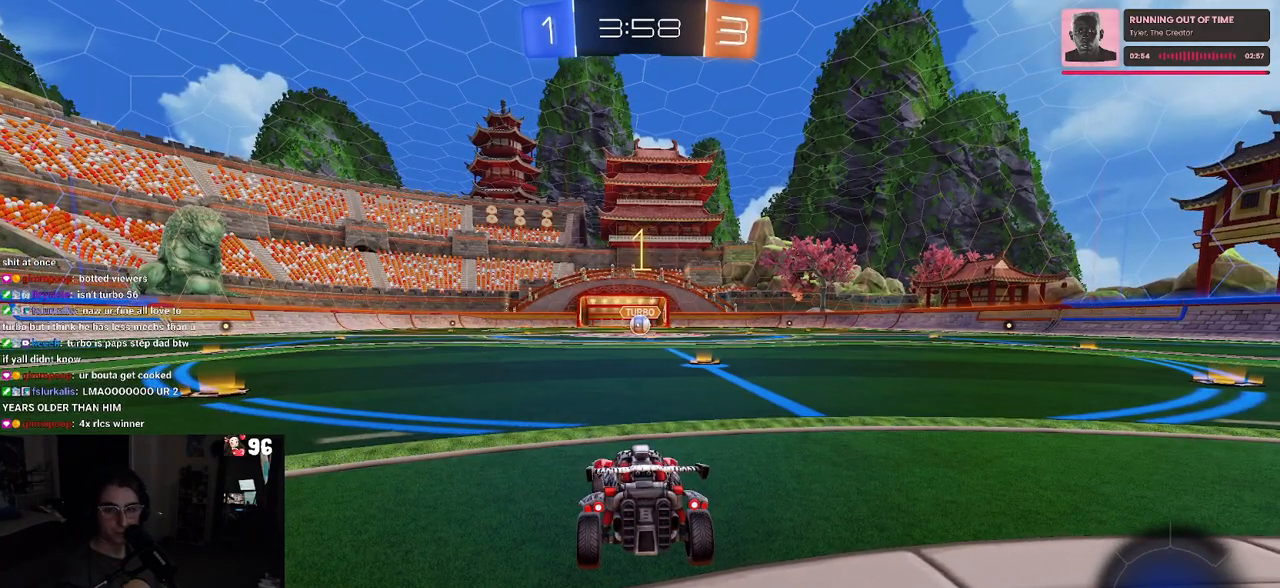
{"dt_ms": 500, "buttons": ["R1"], "left_stick": "right", "right_stick": "center", "events": [[417, "left_stick", "right"]]}
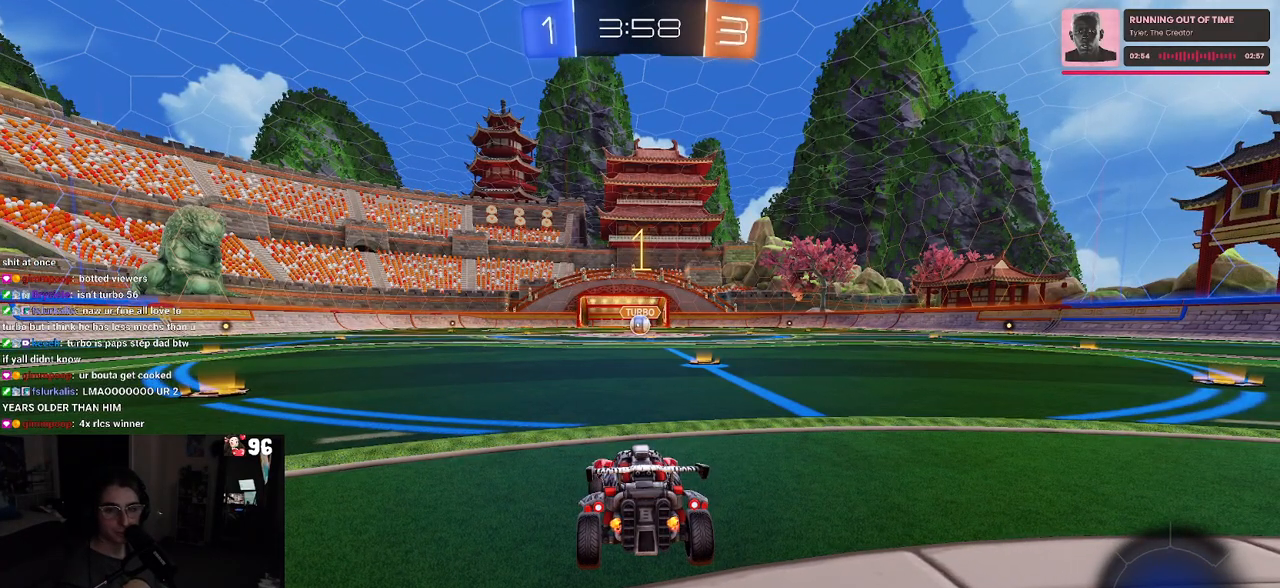
{"dt_ms": 500, "buttons": ["R1"], "left_stick": "center", "right_stick": "center", "events": [[133, "left_stick", "center"]]}
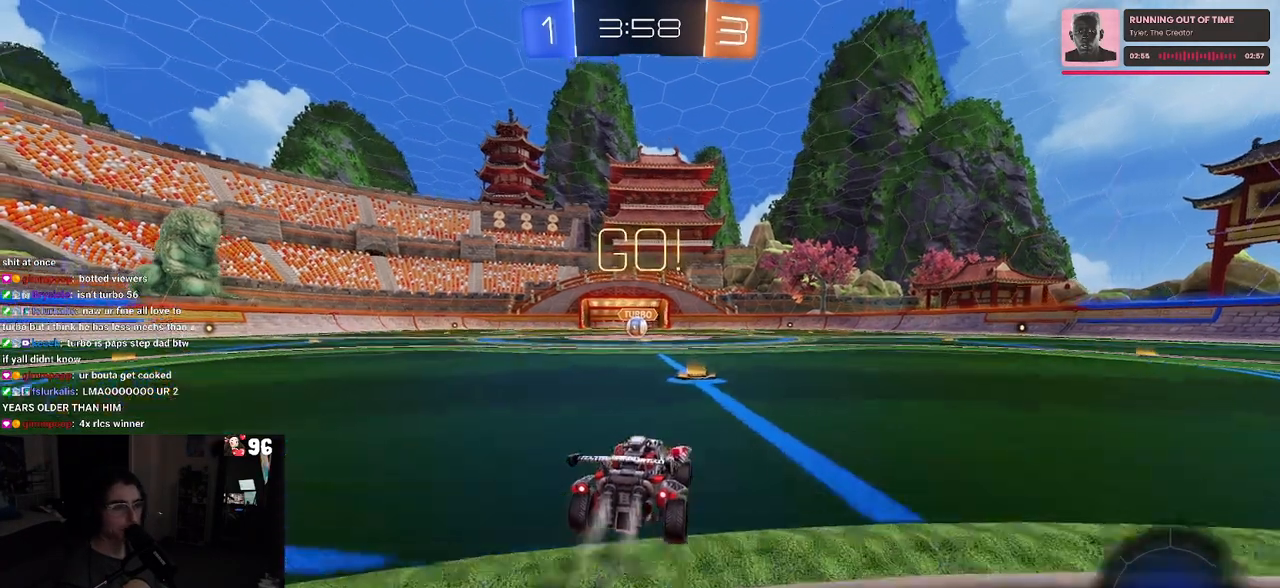
{"dt_ms": 500, "buttons": ["SQUARE", "R1"], "left_stick": "down-left", "right_stick": "center", "events": [[83, "CROSS", "down"], [83, "left_stick", "up"], [167, "left_stick", "up-left"], [183, "CROSS", "up"], [250, "CROSS", "down"], [300, "SQUARE", "down"], [317, "left_stick", "down"], [333, "CROSS", "up"], [500, "left_stick", "down-left"]]}
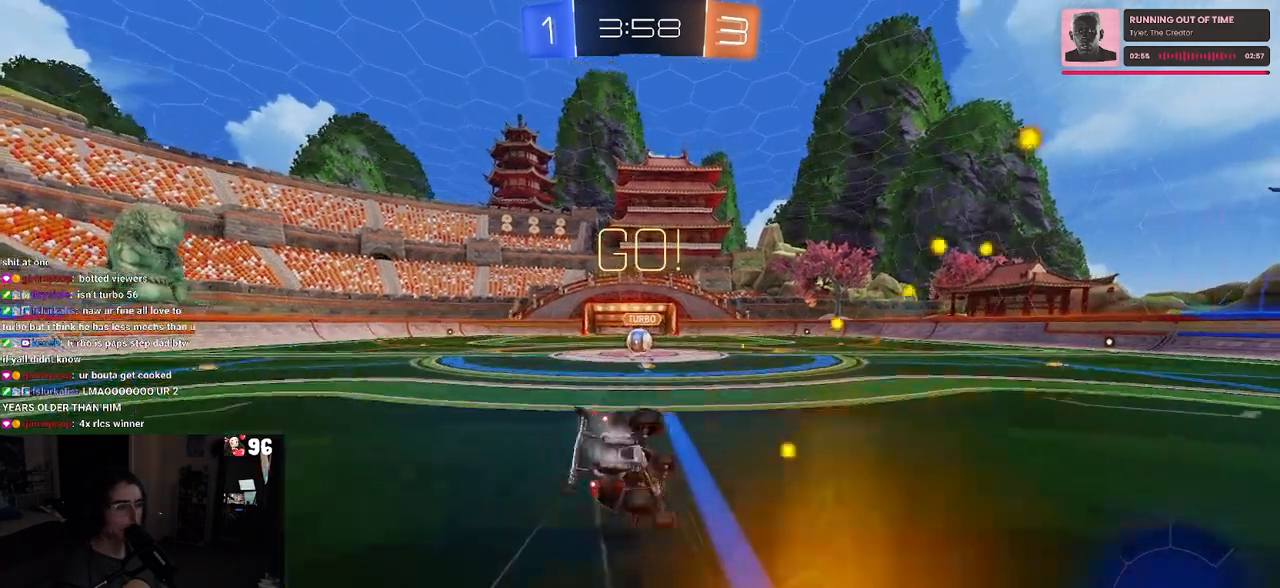
{"dt_ms": 500, "buttons": ["SQUARE", "R1"], "left_stick": "down-left", "right_stick": "center", "events": []}
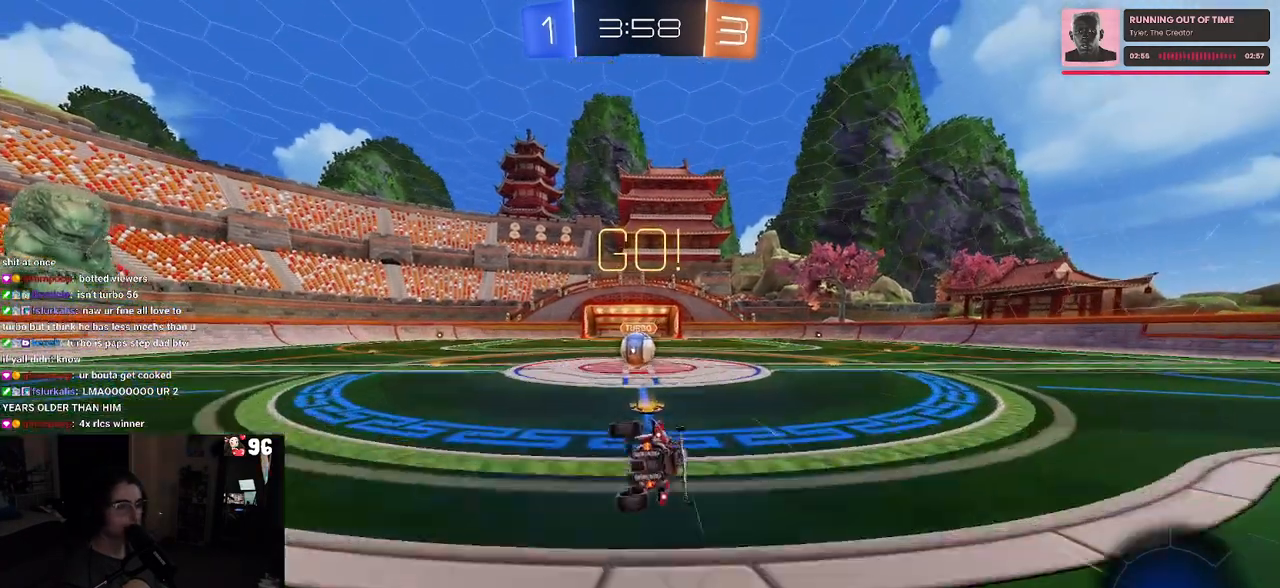
{"dt_ms": 500, "buttons": ["CROSS"], "left_stick": "up", "right_stick": "center", "events": [[217, "left_stick", "down-right"], [283, "SQUARE", "up"], [300, "R1", "up"], [317, "left_stick", "center"], [433, "CROSS", "down"], [500, "left_stick", "up"]]}
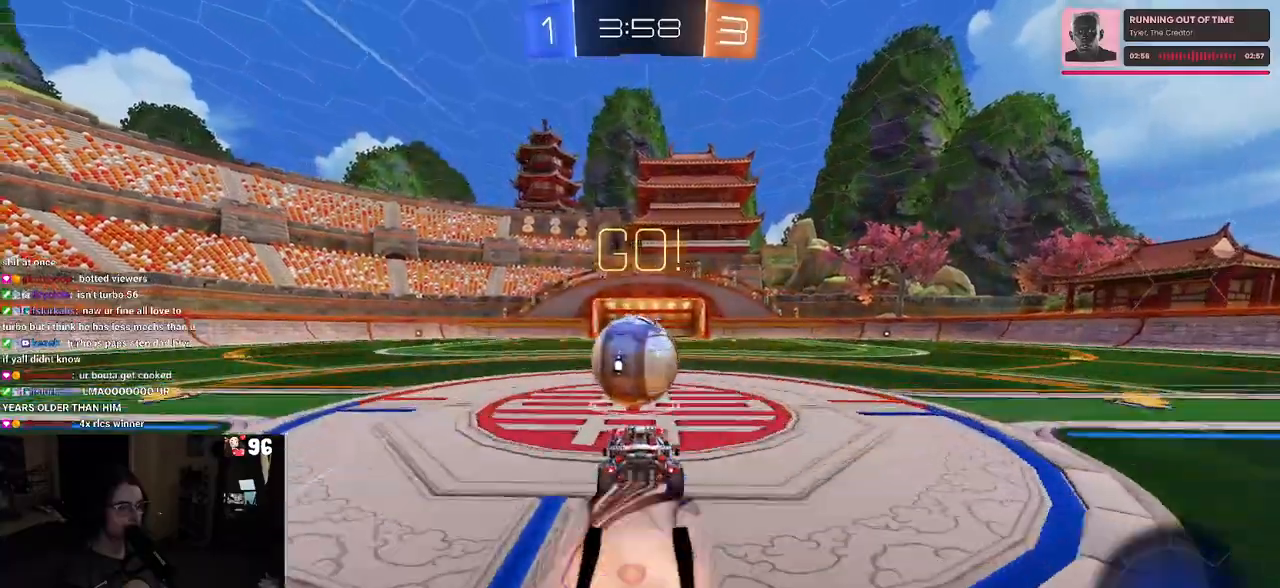
{"dt_ms": 500, "buttons": ["SQUARE"], "left_stick": "down-left", "right_stick": "center", "events": [[50, "left_stick", "up-left"], [83, "CROSS", "up"], [133, "CROSS", "down"], [200, "SQUARE", "down"], [217, "left_stick", "down-left"], [250, "CROSS", "up"]]}
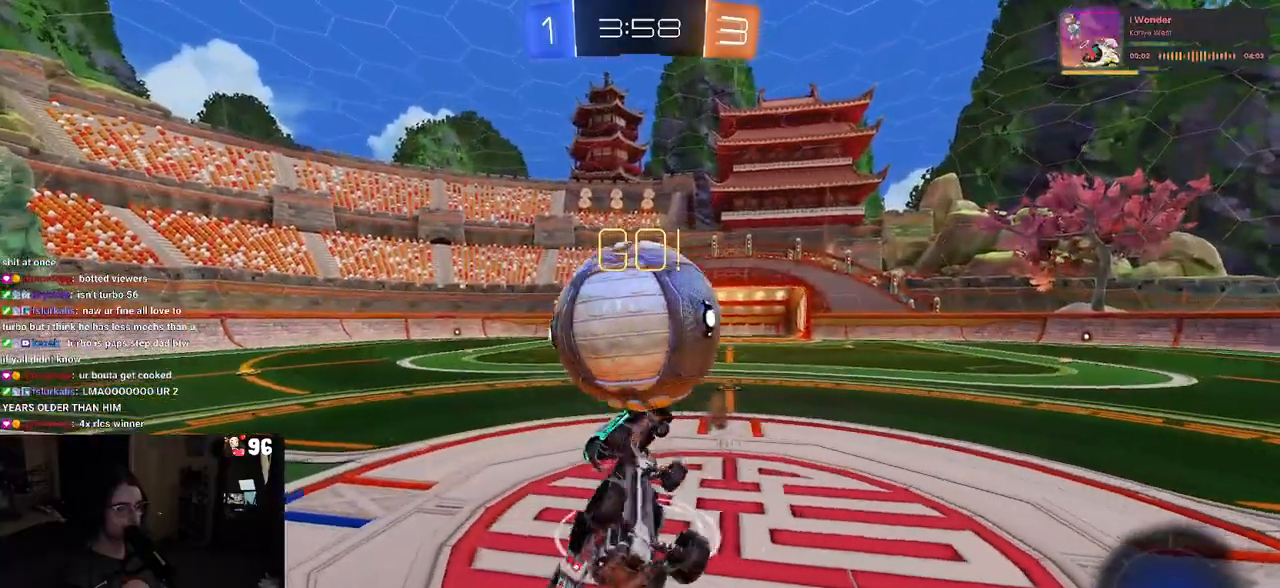
{"dt_ms": 500, "buttons": [], "left_stick": "center", "right_stick": "center", "events": [[250, "left_stick", "left"], [433, "SQUARE", "up"], [500, "left_stick", "center"]]}
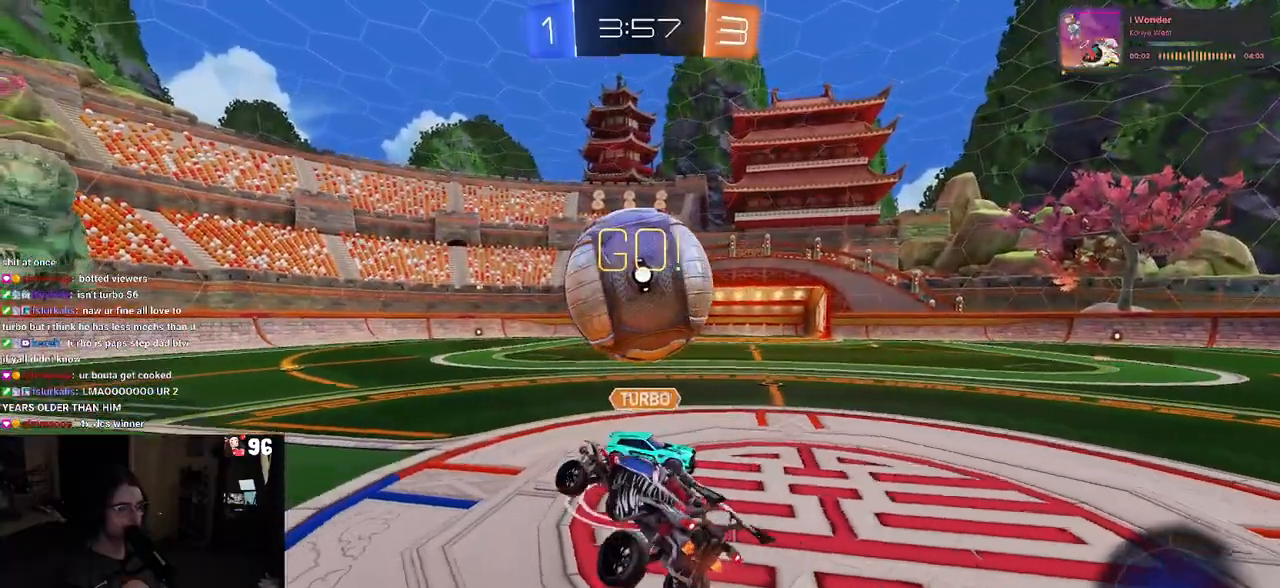
{"dt_ms": 500, "buttons": [], "left_stick": "center", "right_stick": "center", "events": [[317, "left_stick", "right"], [467, "left_stick", "center"]]}
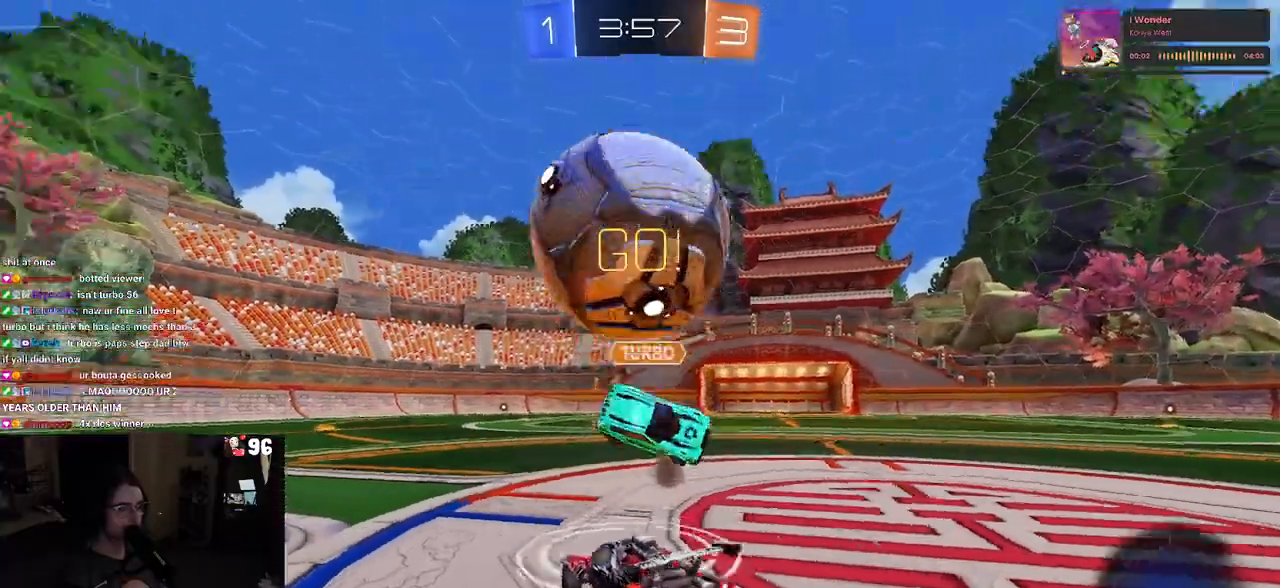
{"dt_ms": 500, "buttons": [], "left_stick": "left", "right_stick": "center", "events": [[17, "left_stick", "left"], [100, "SQUARE", "down"], [233, "SQUARE", "up"]]}
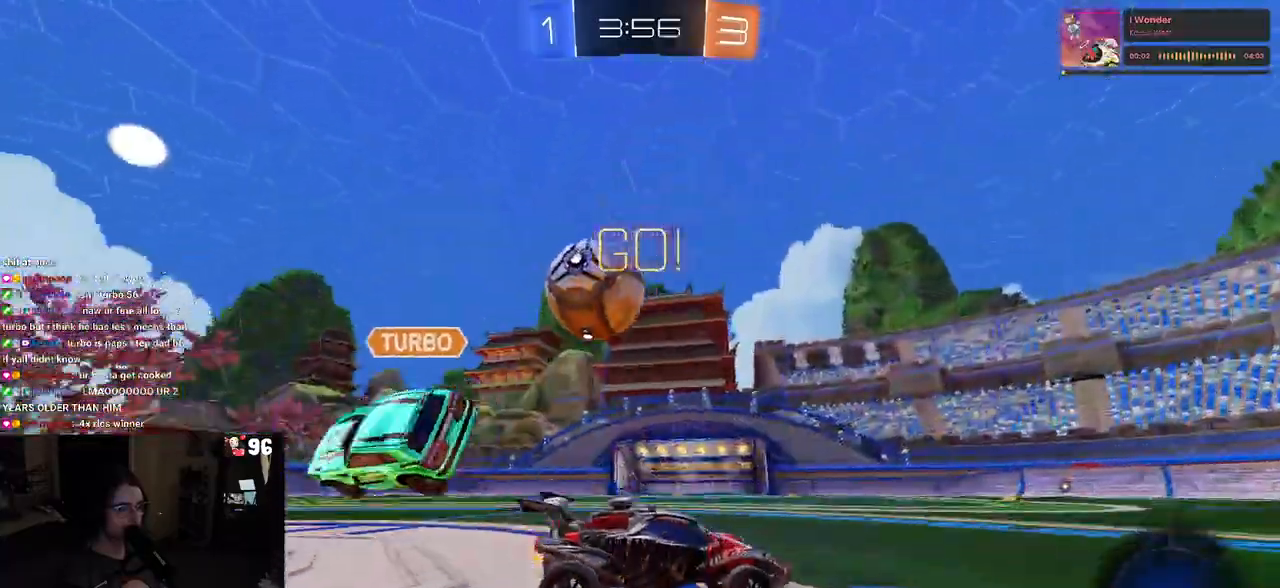
{"dt_ms": 500, "buttons": [], "left_stick": "center", "right_stick": "center", "events": [[500, "left_stick", "center"]]}
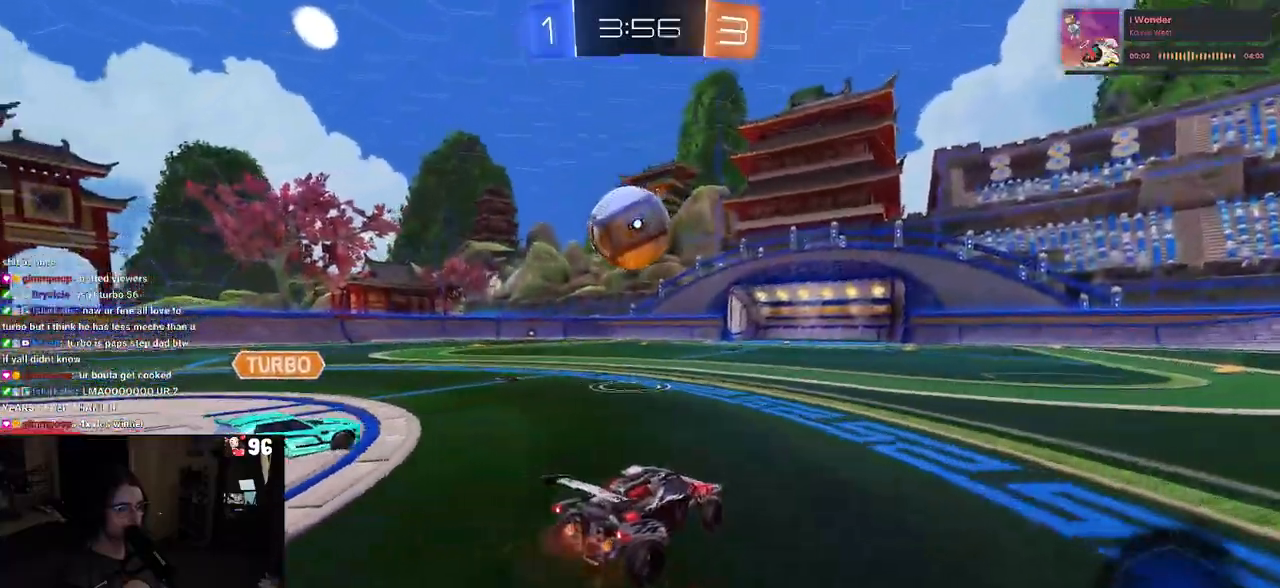
{"dt_ms": 500, "buttons": ["R1"], "left_stick": "center", "right_stick": "center", "events": [[133, "left_stick", "left"], [217, "left_stick", "center"], [433, "R1", "down"]]}
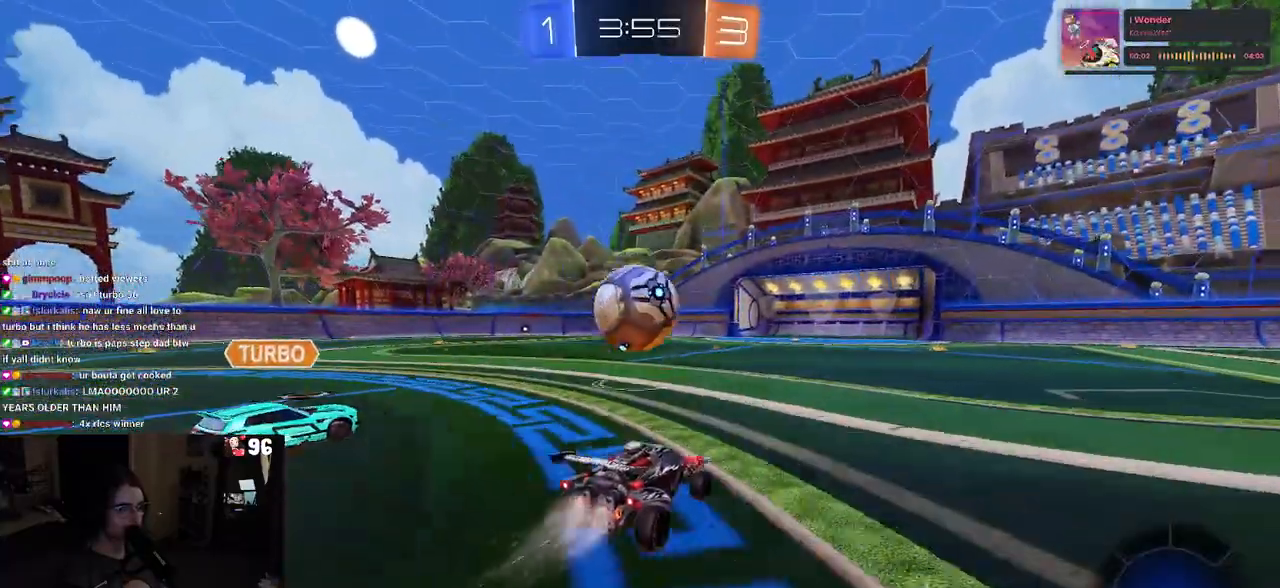
{"dt_ms": 500, "buttons": ["CROSS", "R1"], "left_stick": "down-left", "right_stick": "center", "events": [[17, "left_stick", "left"], [67, "CROSS", "down"], [133, "left_stick", "down"], [233, "CROSS", "up"], [233, "left_stick", "right"], [333, "left_stick", "up-left"], [367, "CROSS", "down"], [483, "left_stick", "down-left"]]}
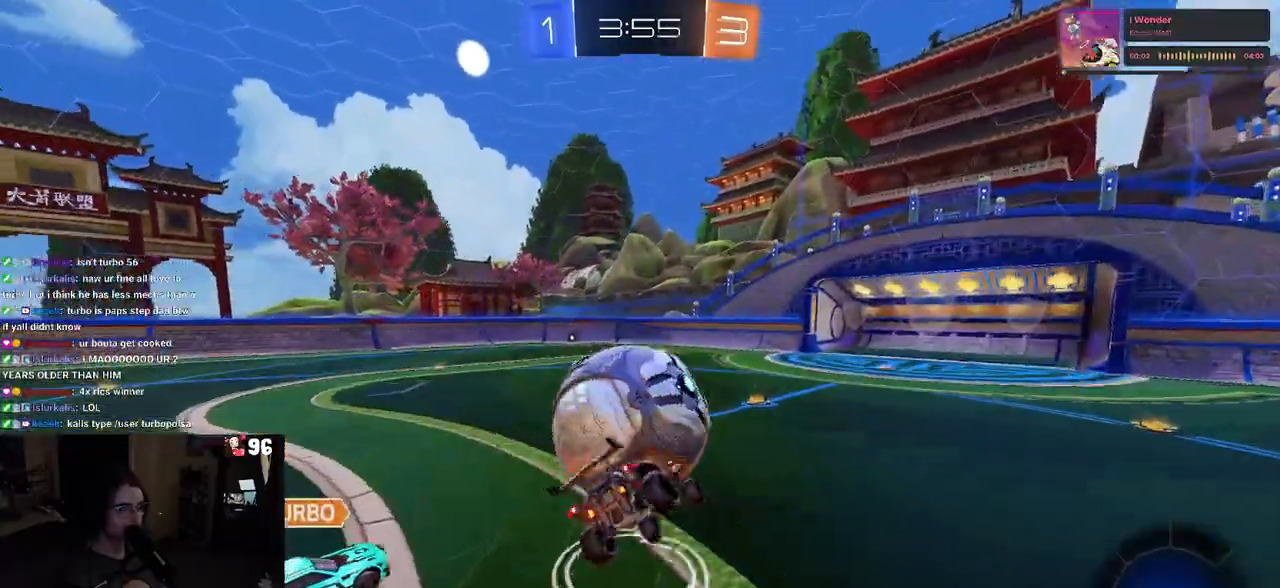
{"dt_ms": 500, "buttons": ["SQUARE"], "left_stick": "down-left", "right_stick": "center", "events": [[17, "CROSS", "up"], [17, "left_stick", "down"], [300, "R1", "up"], [350, "SQUARE", "down"], [383, "left_stick", "down-left"]]}